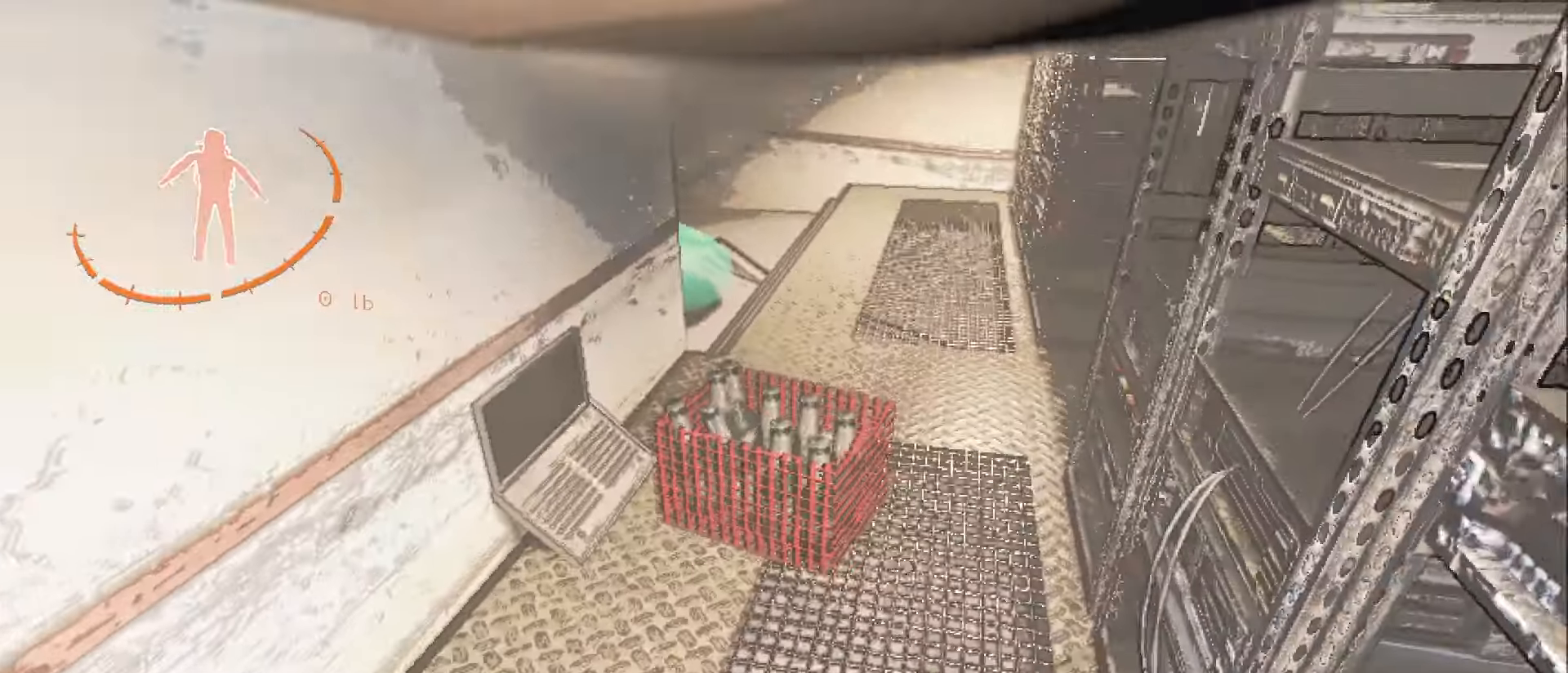
Gameplay with keyboard and mouse; each line is a JSON object with the keys and mouse buttons held at the frame after it. "events" lists presses ("down") and releases ("up") of ".", "/", "0", "1", "2", "3", "4", "5", "6", "7", "8", "9", "a", "alt", "b", "backslash", "backspace", "c", "caps_lock", "comma", "ctrl", "d", "down", "e", "equals", "escape", "f", "f1", "f10", "f11", "f12", "f2", "f3", "f4", "f5", "f6", "f7", "f8", "f9", "g", "h", "i", "j", "k", "l", "lbracket", "left", "m", "minus", "n", "o", "p", "q", "quote", "r", "rbracket", "return", "right", "s", "semicolon", "shift", "space", "super", "t", "tab", "tilde", "u", "up", "v", "w", "x", "y", "z", "mouse_left", "mouse_wheel", "mouse_right", "mouse_mb4" and "mouse_mb5" between this image and that frame as [ms after this image, input, new state], when the widget could be followed in between. "mouse_left", "mouse_wheel", "mouse_right", "mouse_mb4", "mouse_mb5" = the "left", "wheel", "right", "mb4", "mb5" buttons of the "mouse" list. No other keys are recorded. "wheel" means that the mouse wheel is clicked or scrolled. Mouse movement is not recorded.
{"keys": ["d", "e"], "mouse": [], "events": [[100, "e", "up"], [317, "d", "down"], [317, "w", "up"], [434, "e", "down"]]}
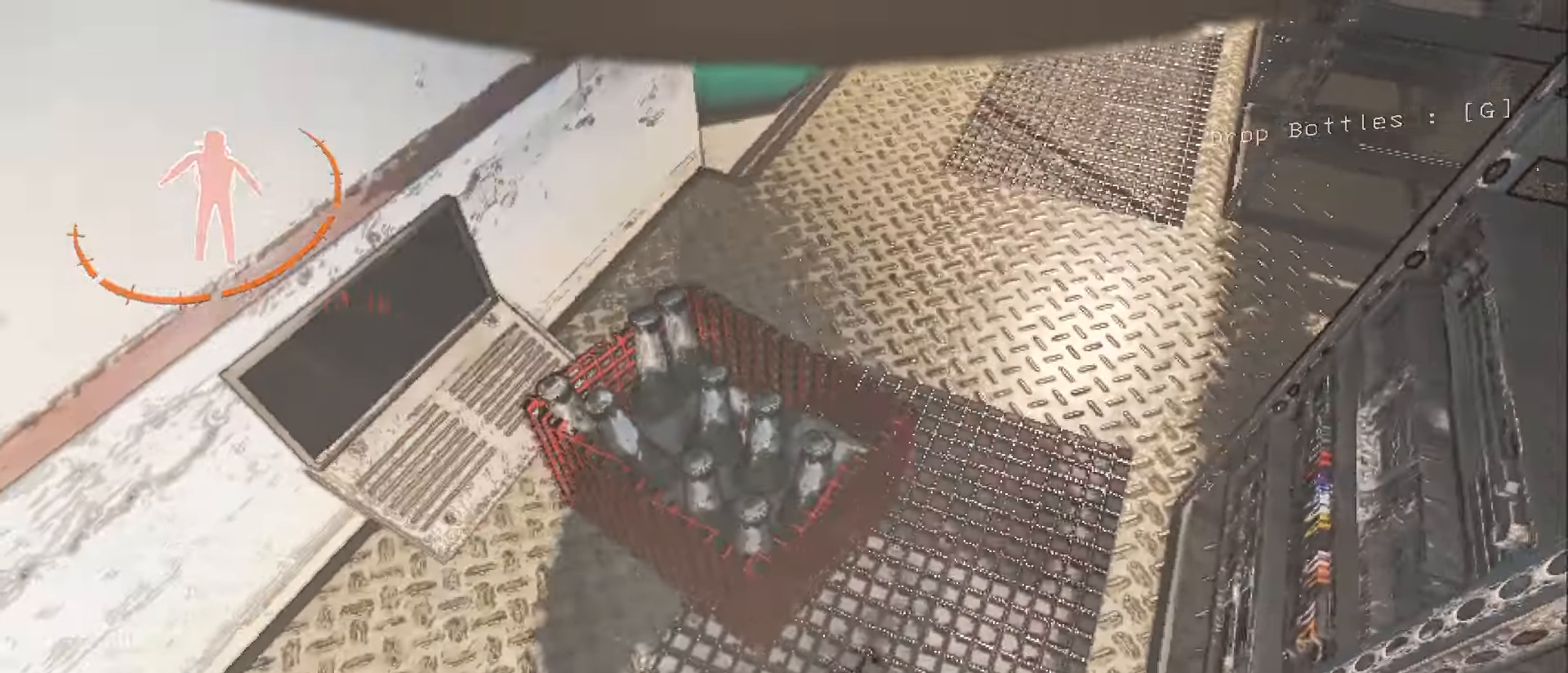
{"keys": ["d", "w"], "mouse": ["right"]}
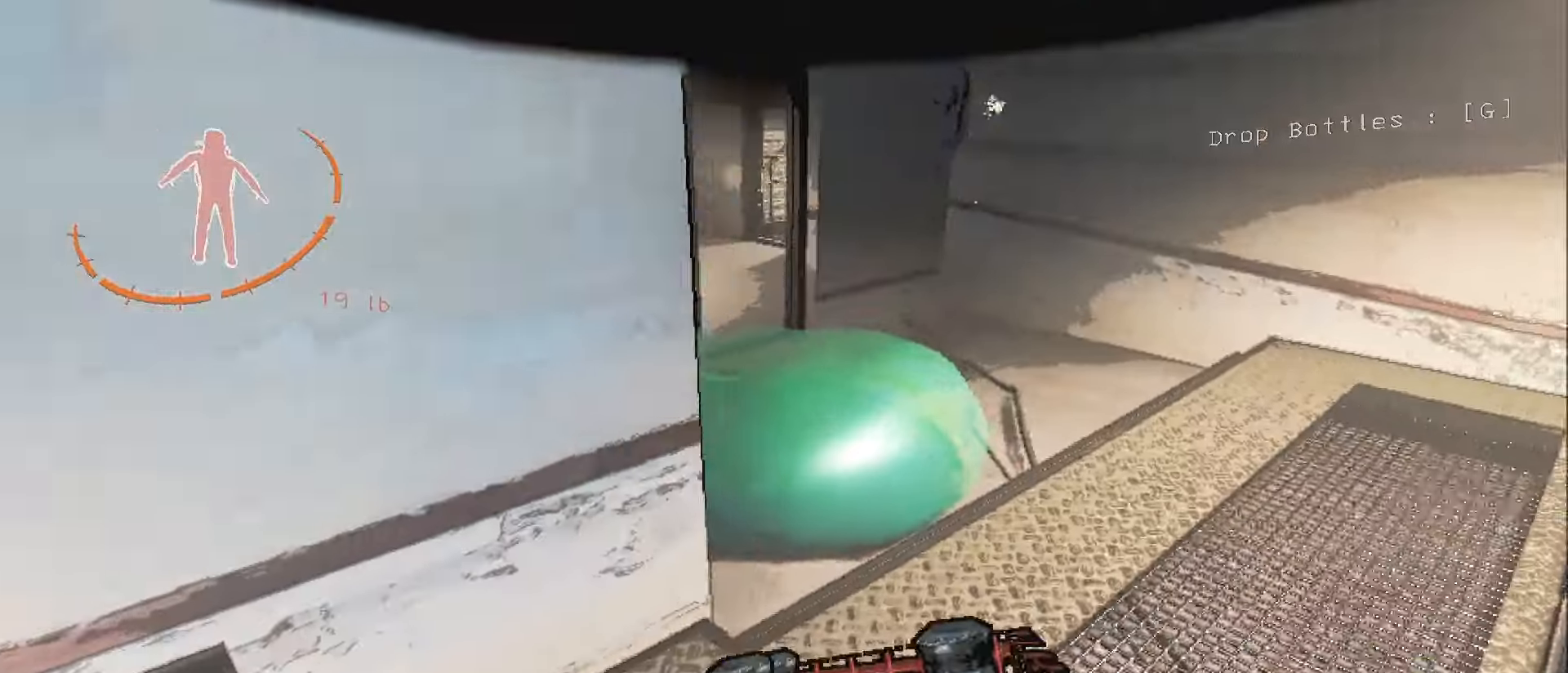
{"keys": [], "mouse": [], "events": [[67, "mouse_right", "up"], [217, "w", "up"], [234, "d", "up"]]}
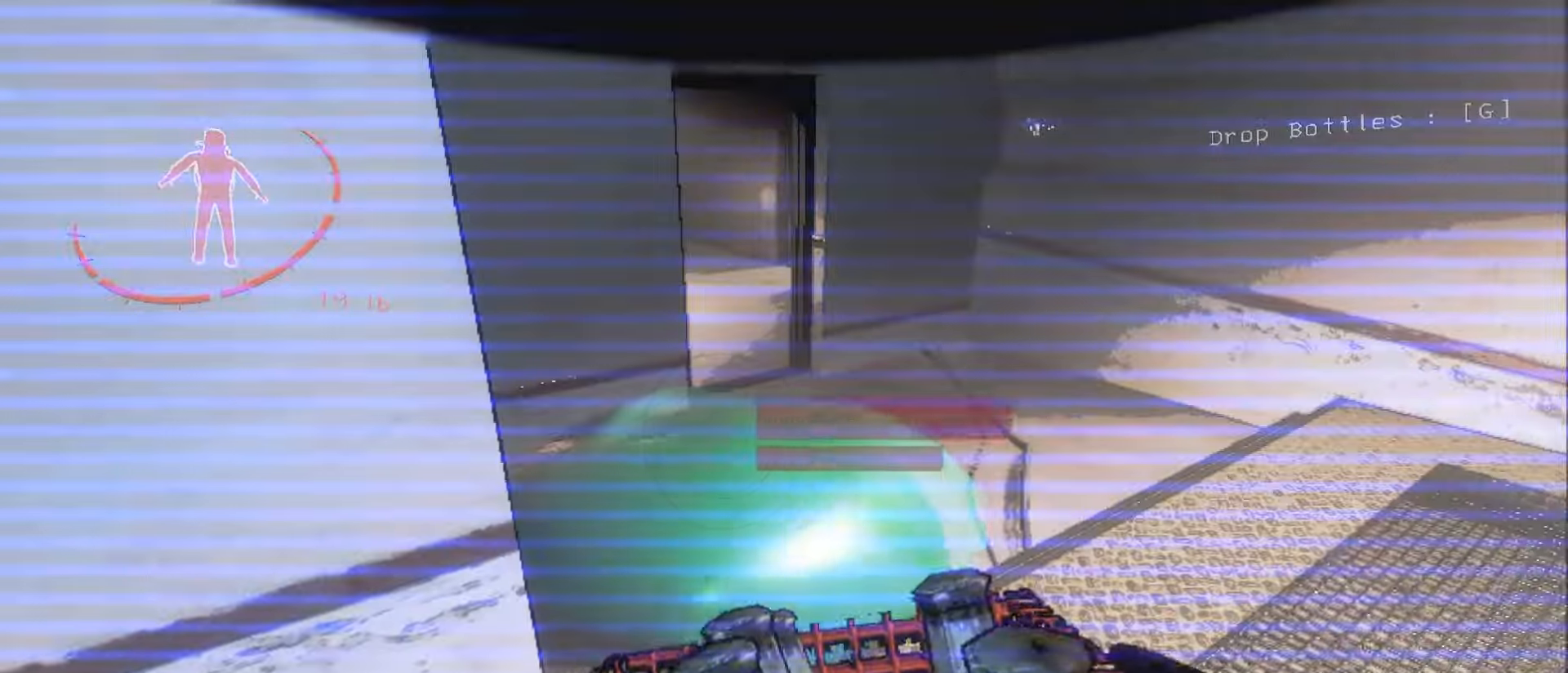
{"keys": [], "mouse": ["right"], "events": [[17, "w", "down"], [134, "d", "down"], [200, "w", "up"], [284, "d", "up"], [417, "mouse_right", "down"]]}
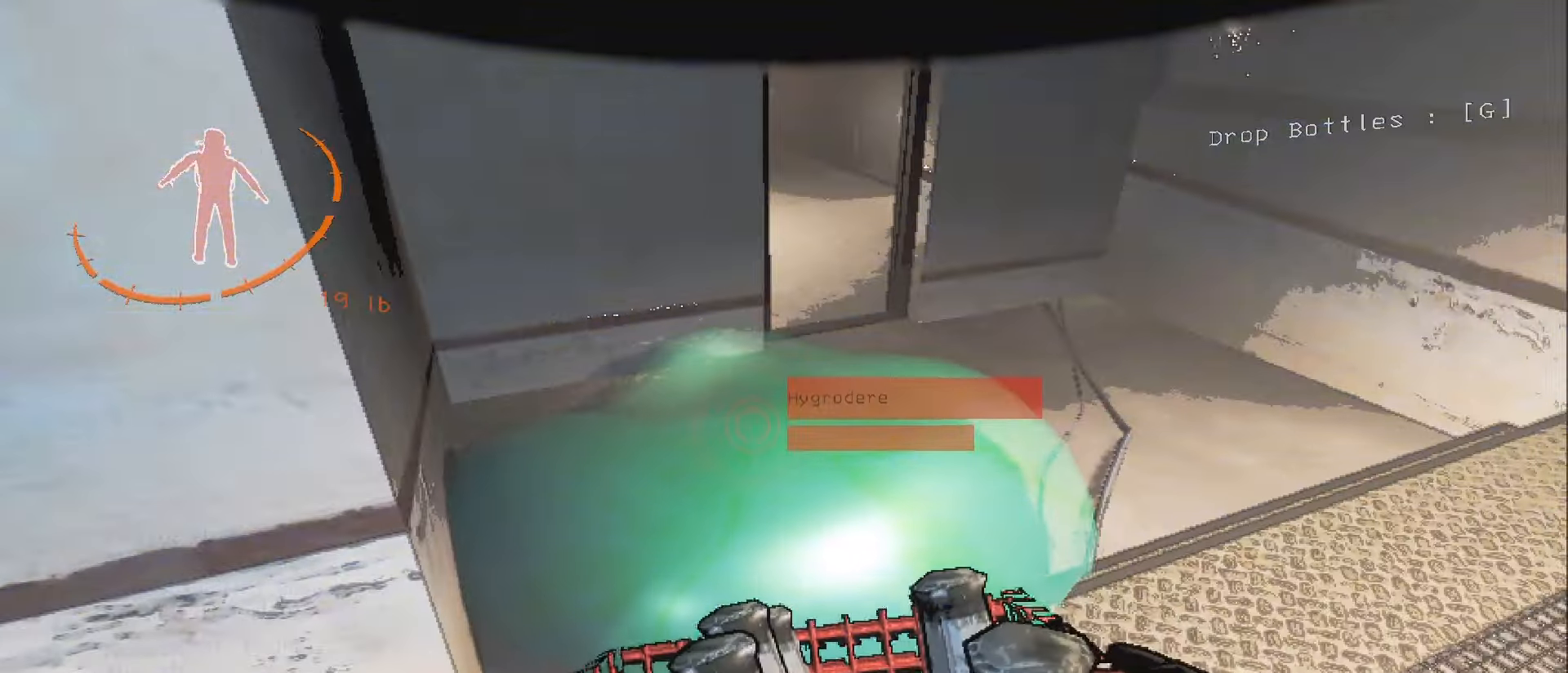
{"keys": ["s"], "mouse": [], "events": [[117, "a", "down"], [117, "mouse_right", "up"], [317, "s", "down"], [367, "a", "up"]]}
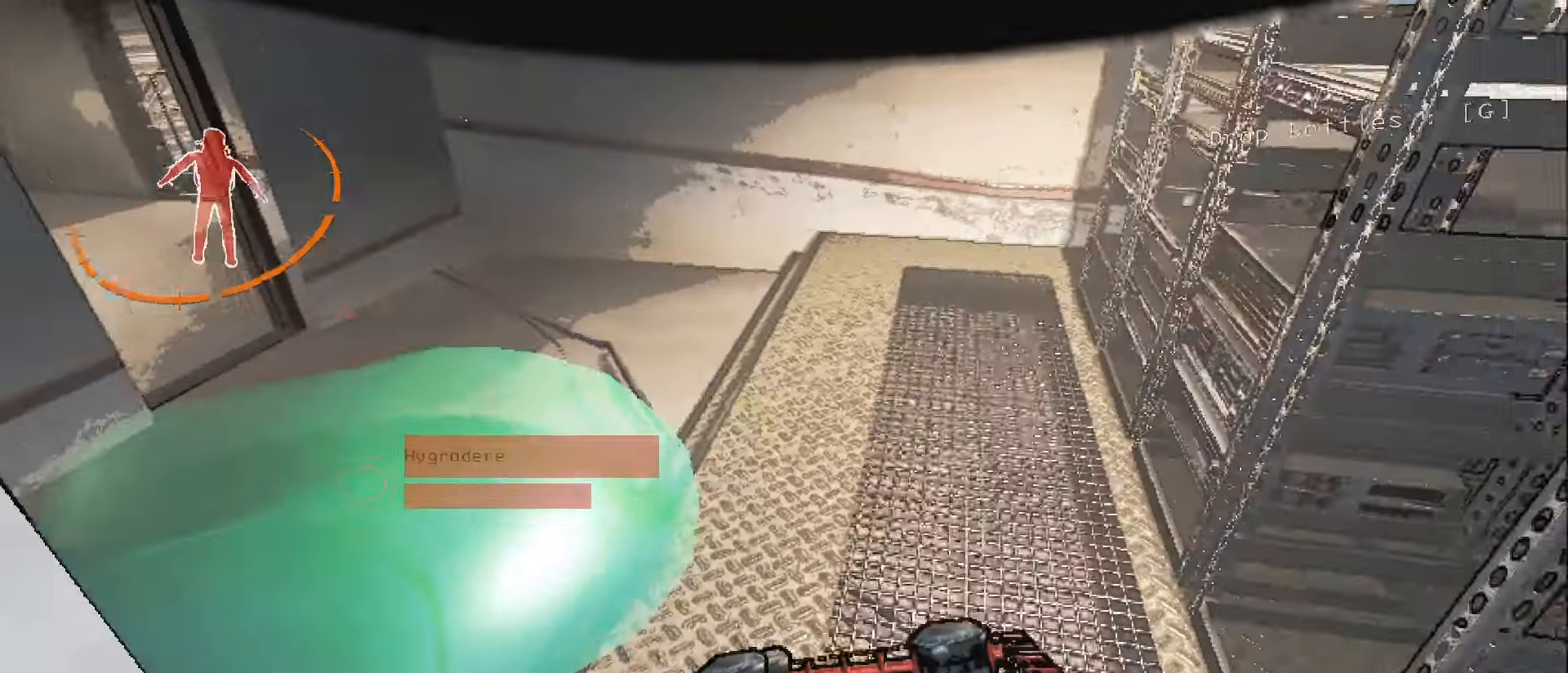
{"keys": ["s"], "mouse": [], "events": [[367, "mouse_right", "down"], [500, "mouse_right", "up"]]}
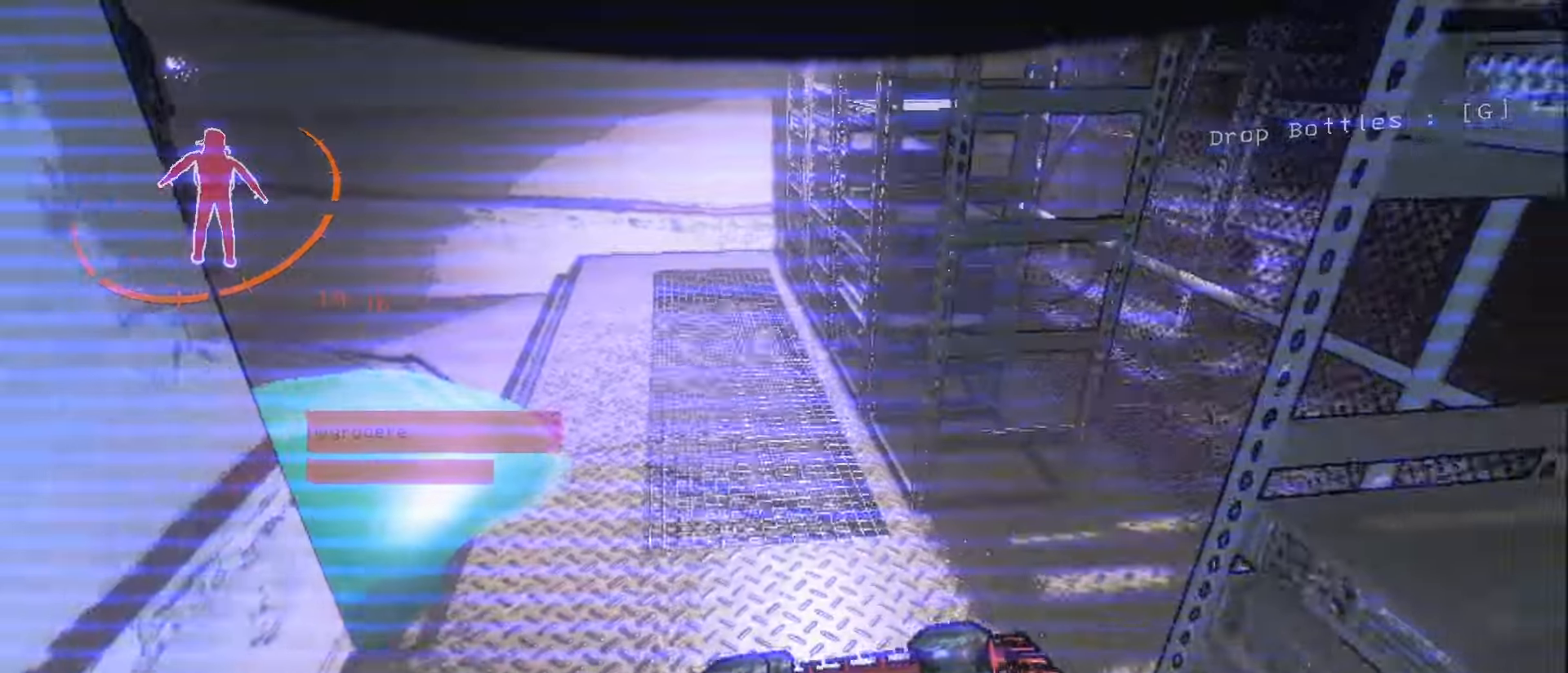
{"keys": ["d"], "mouse": [], "events": [[417, "s", "up"], [484, "d", "down"]]}
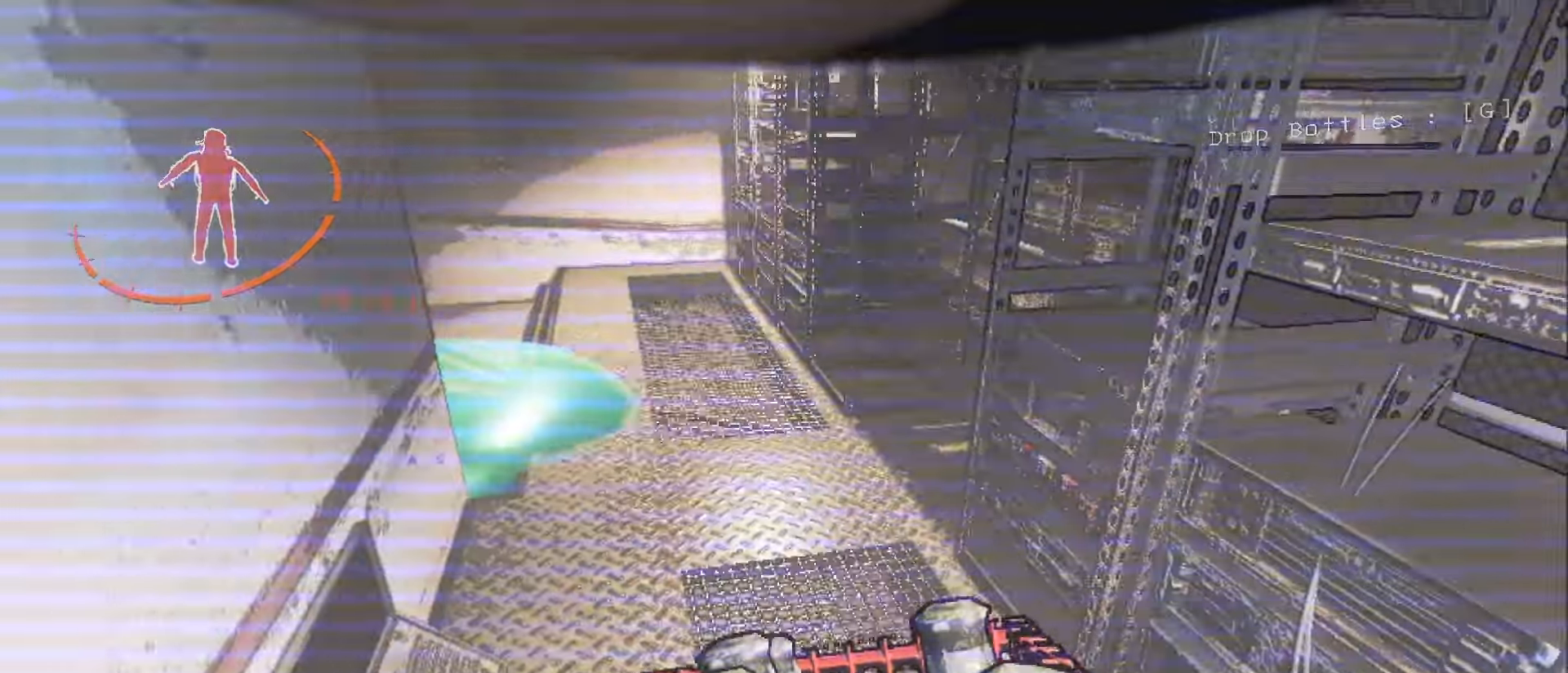
{"keys": ["d", "w"], "mouse": [], "events": [[117, "d", "up"], [234, "w", "down"], [384, "d", "down"]]}
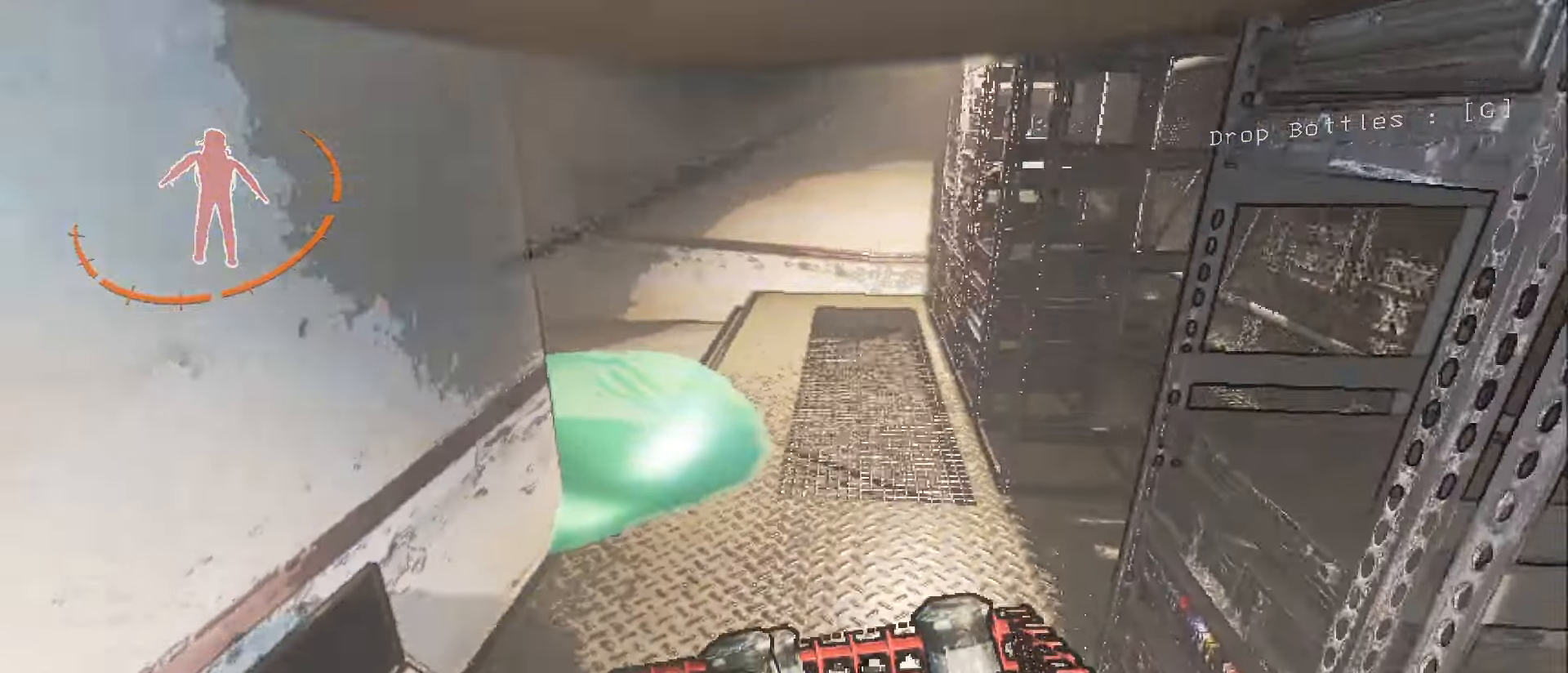
{"keys": ["d", "w"], "mouse": [], "events": [[17, "d", "up"], [150, "d", "down"]]}
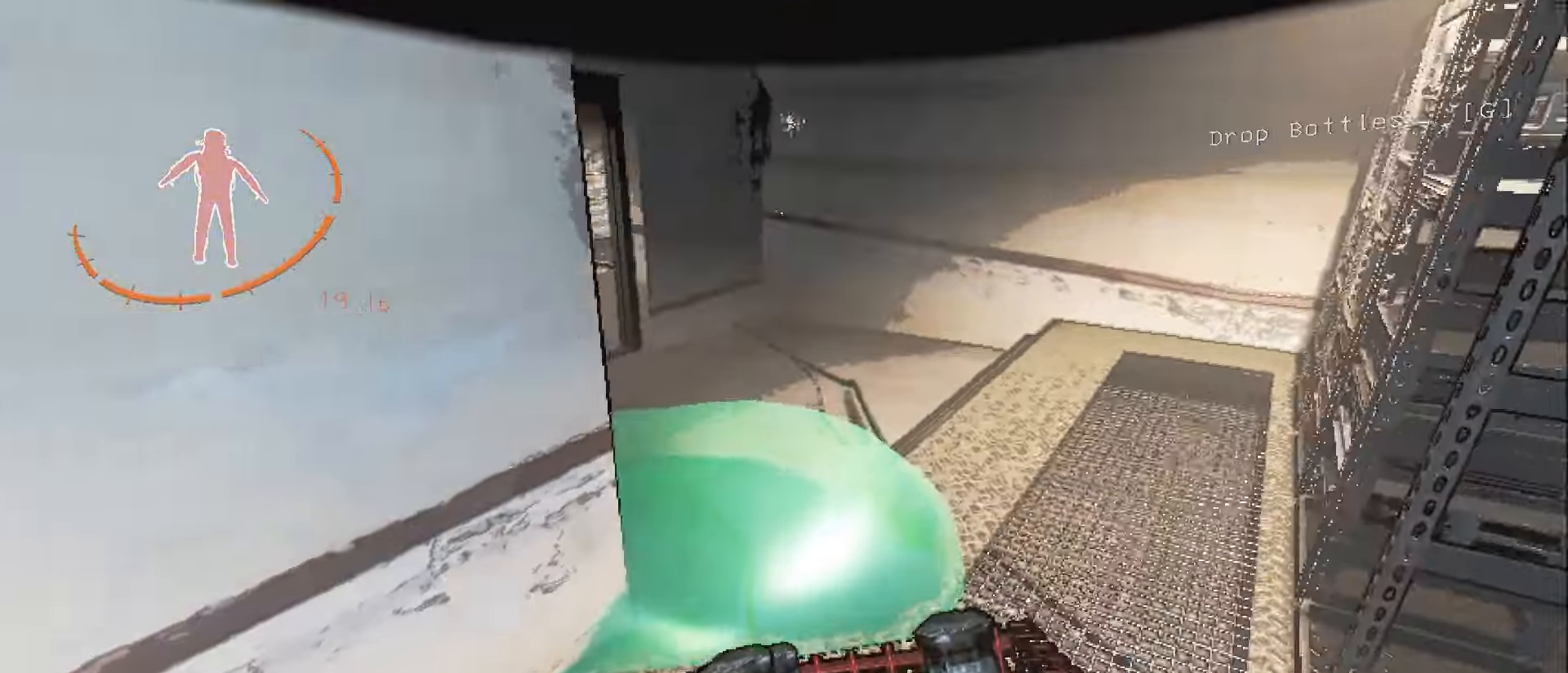
{"keys": ["d", "shift", "w"], "mouse": [], "events": [[50, "shift", "down"]]}
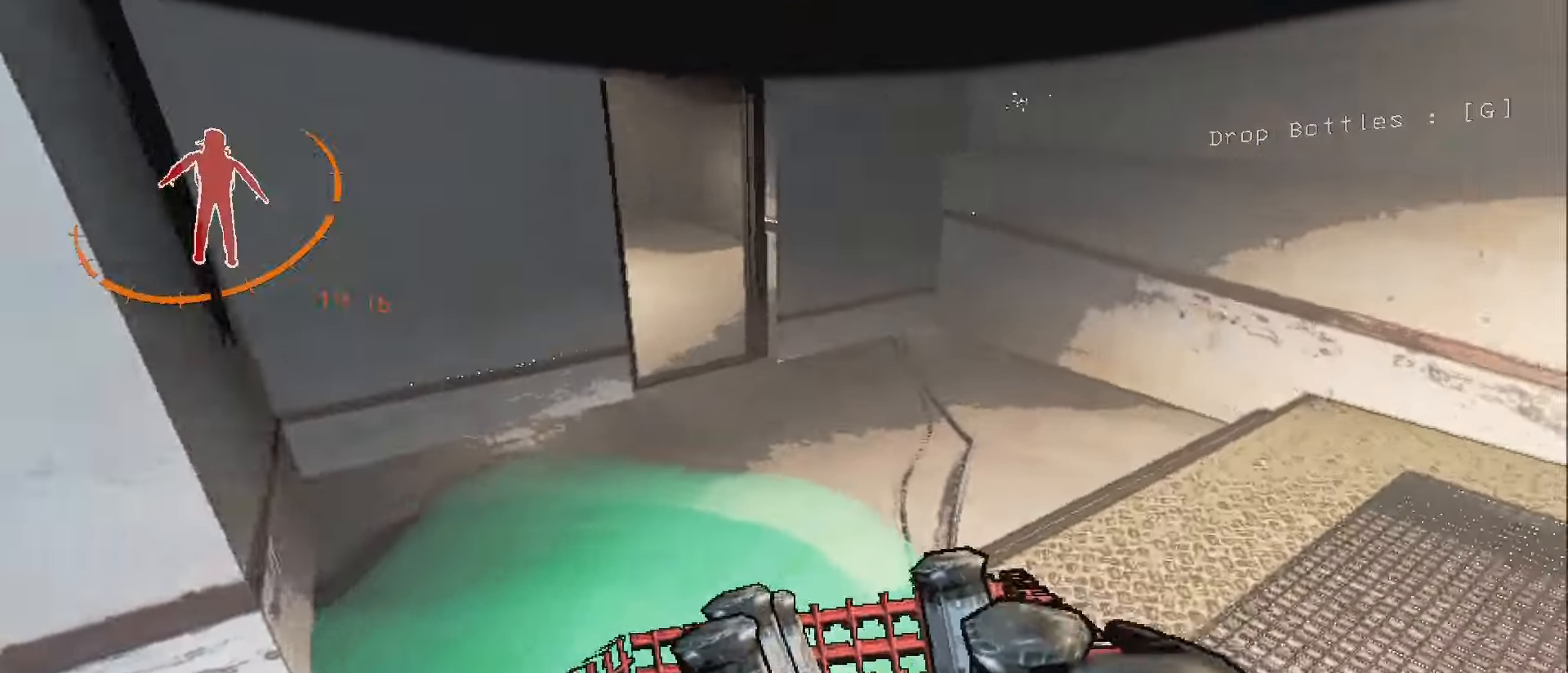
{"keys": ["shift", "w"], "mouse": []}
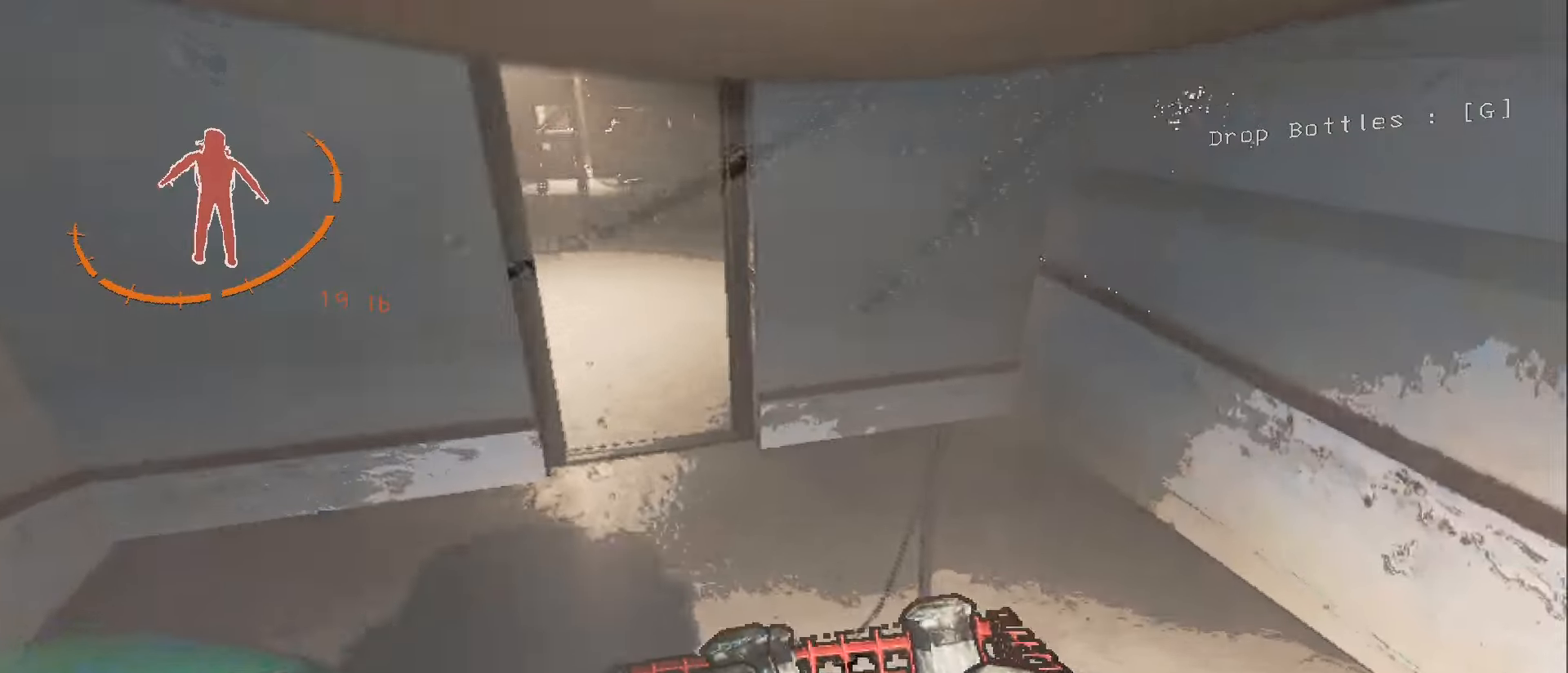
{"keys": ["w"], "mouse": [], "events": [[184, "shift", "up"]]}
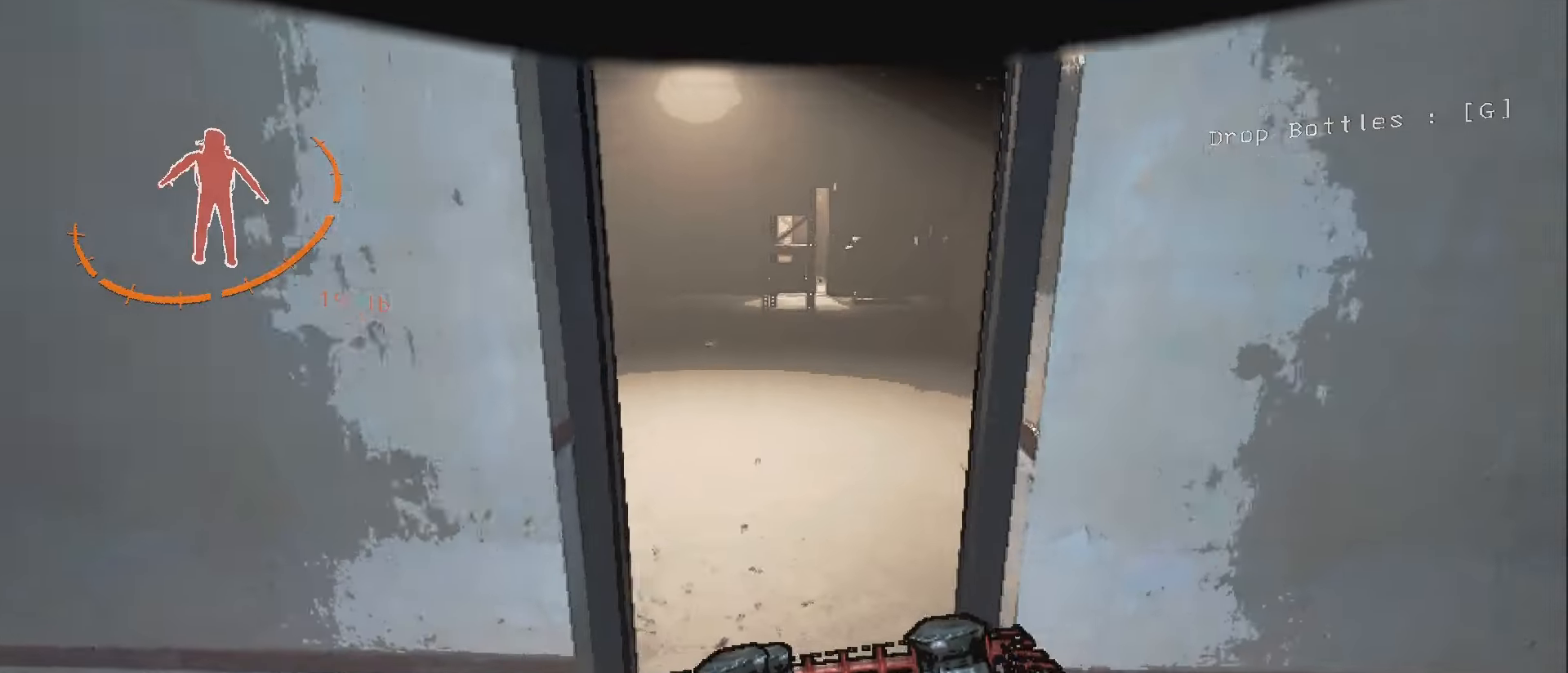
{"keys": ["shift", "w"], "mouse": [], "events": [[34, "a", "down"], [134, "a", "up"], [284, "d", "down"], [300, "shift", "down"], [484, "d", "up"]]}
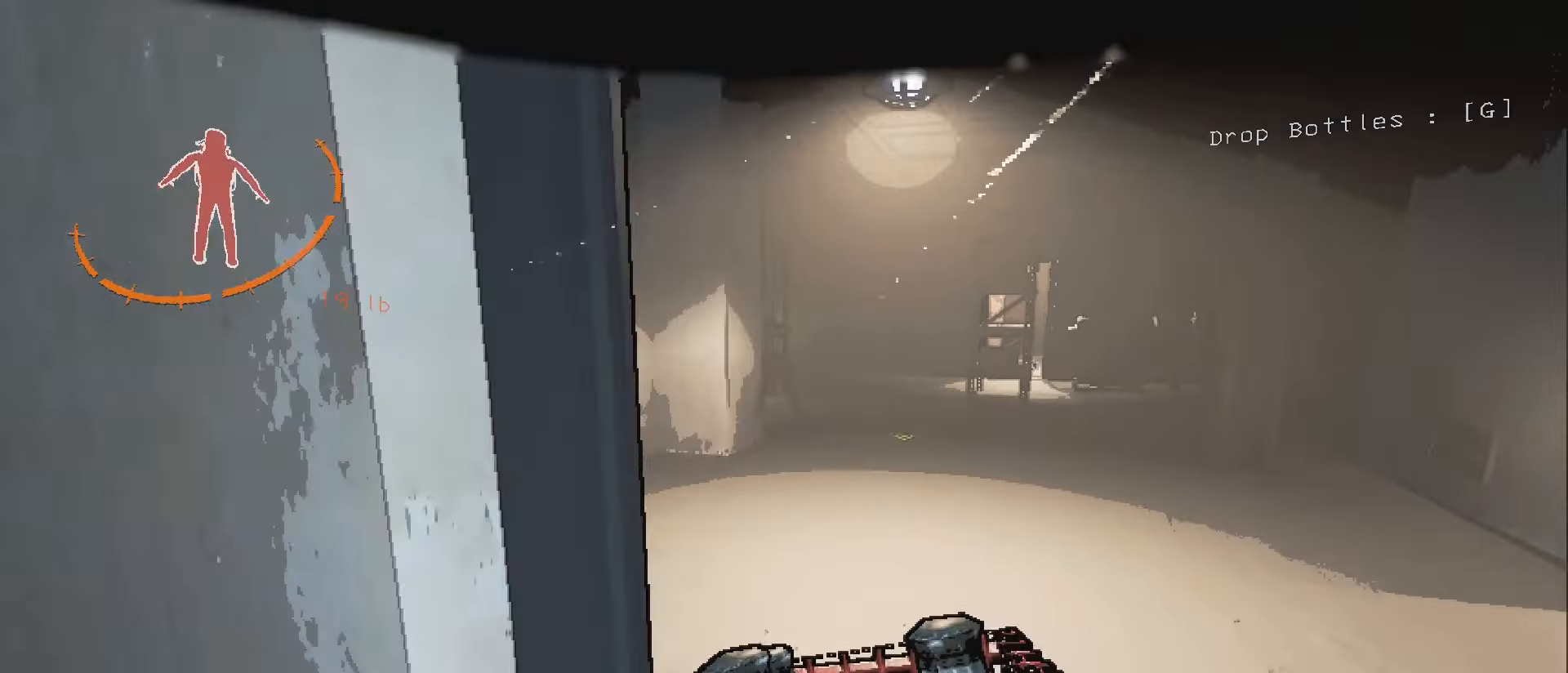
{"keys": ["d", "shift", "w"], "mouse": [], "events": [[100, "d", "down"]]}
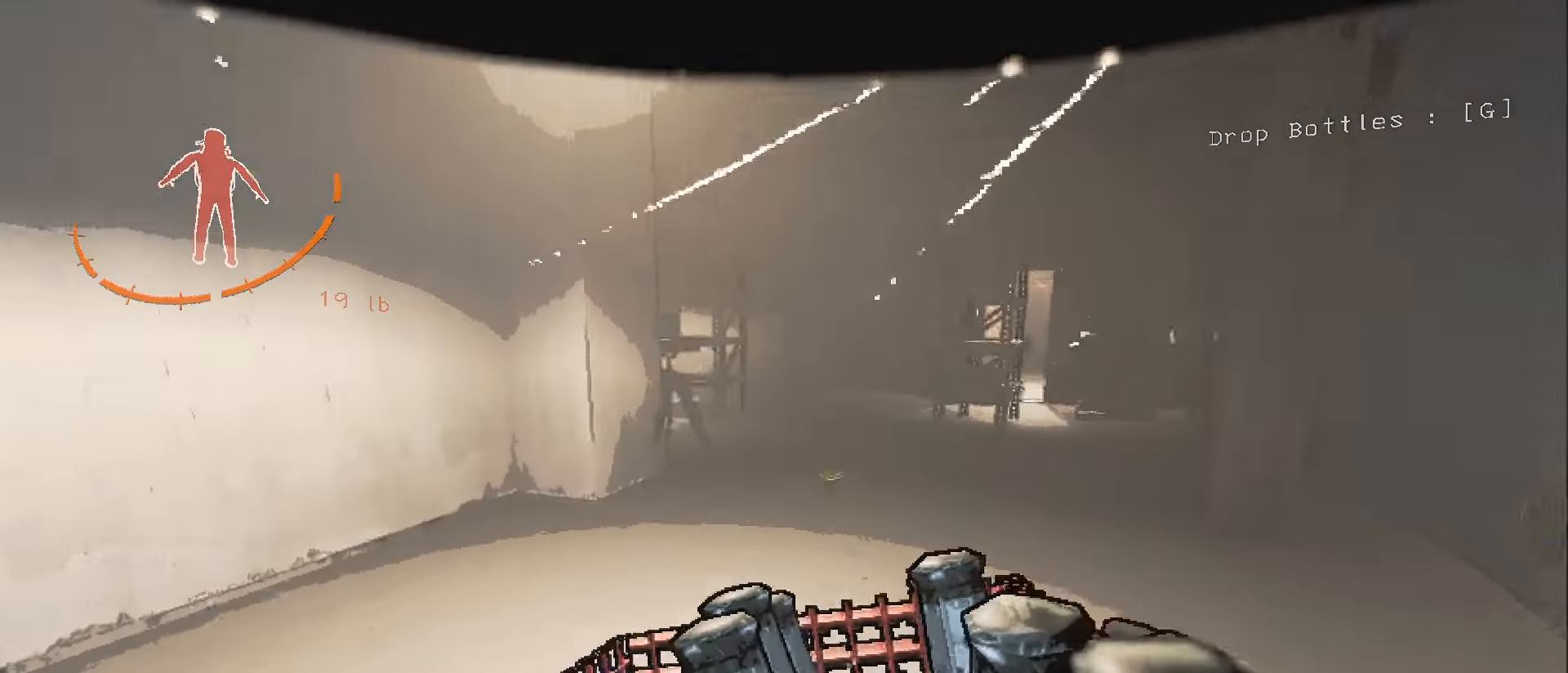
{"keys": ["d", "shift", "w"], "mouse": [], "events": [[134, "mouse_right", "down"], [234, "mouse_right", "up"]]}
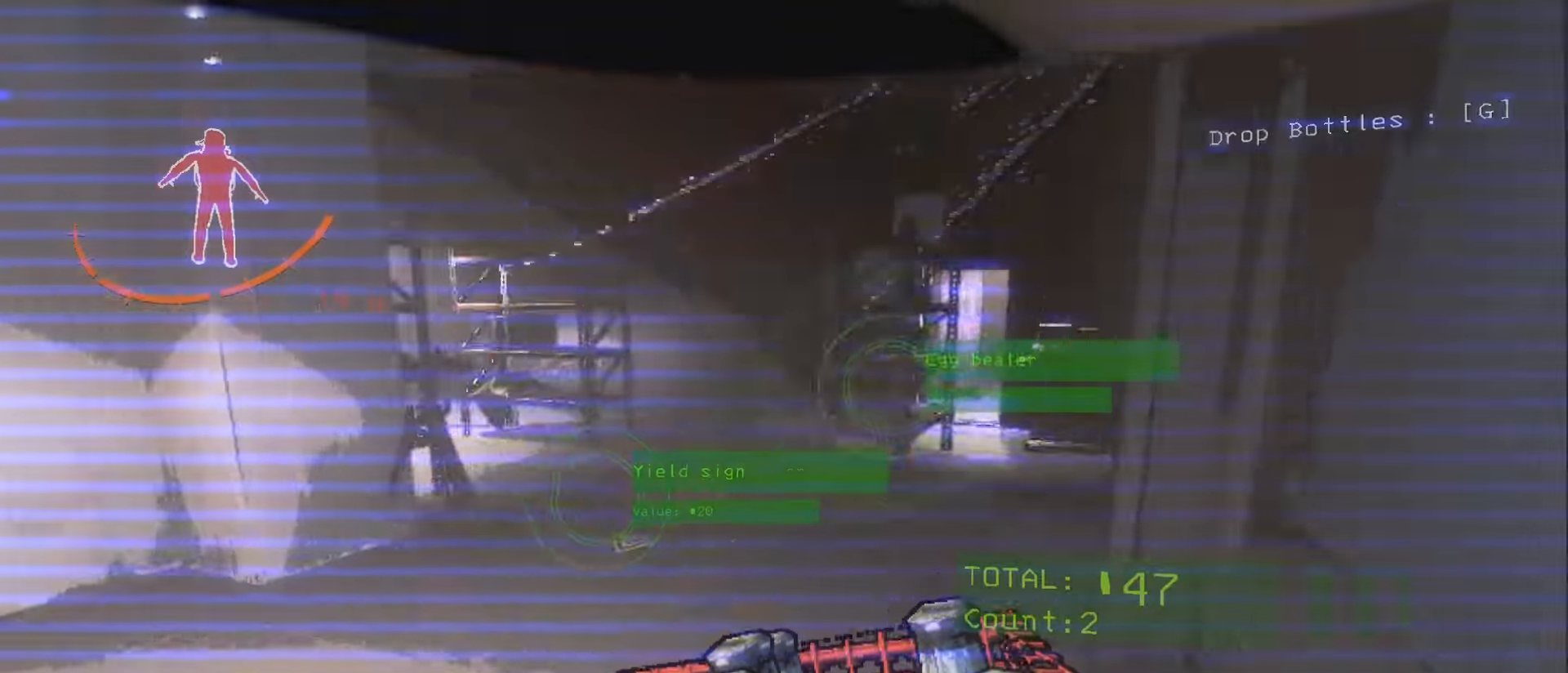
{"keys": ["d", "shift"], "mouse": [], "events": [[34, "w", "up"], [250, "w", "down"], [484, "w", "up"]]}
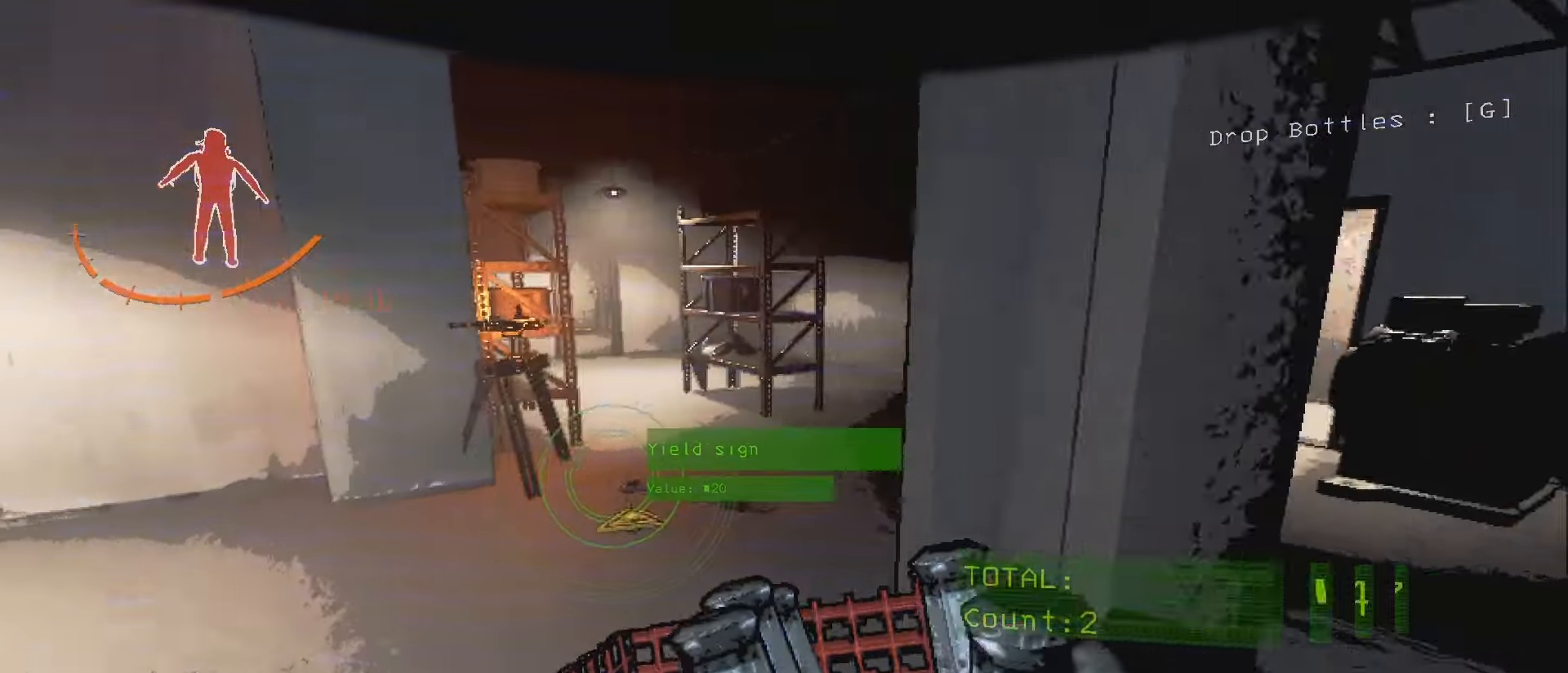
{"keys": ["a"], "mouse": [], "events": [[167, "shift", "up"], [300, "d", "up"], [417, "a", "down"]]}
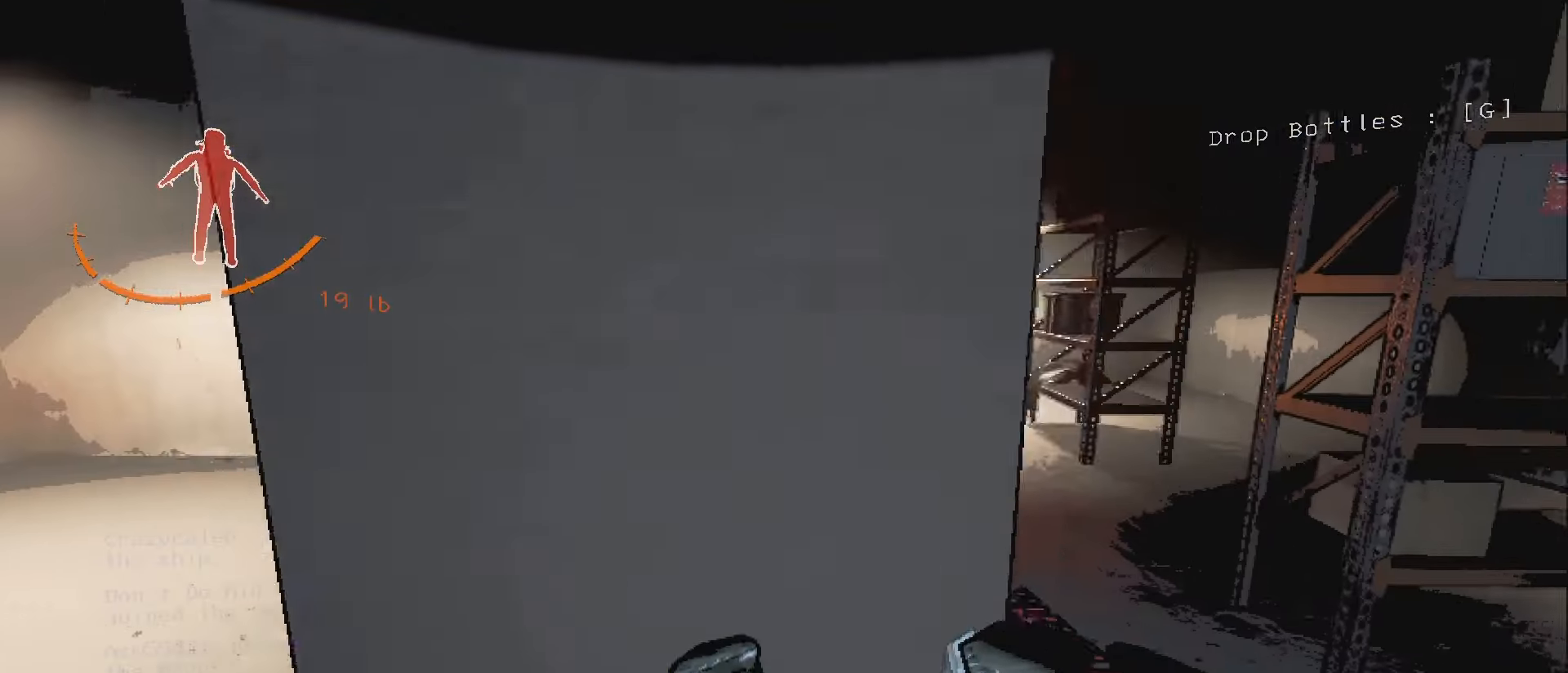
{"keys": [], "mouse": [], "events": [[17, "a", "up"], [50, "s", "down"], [167, "s", "up"]]}
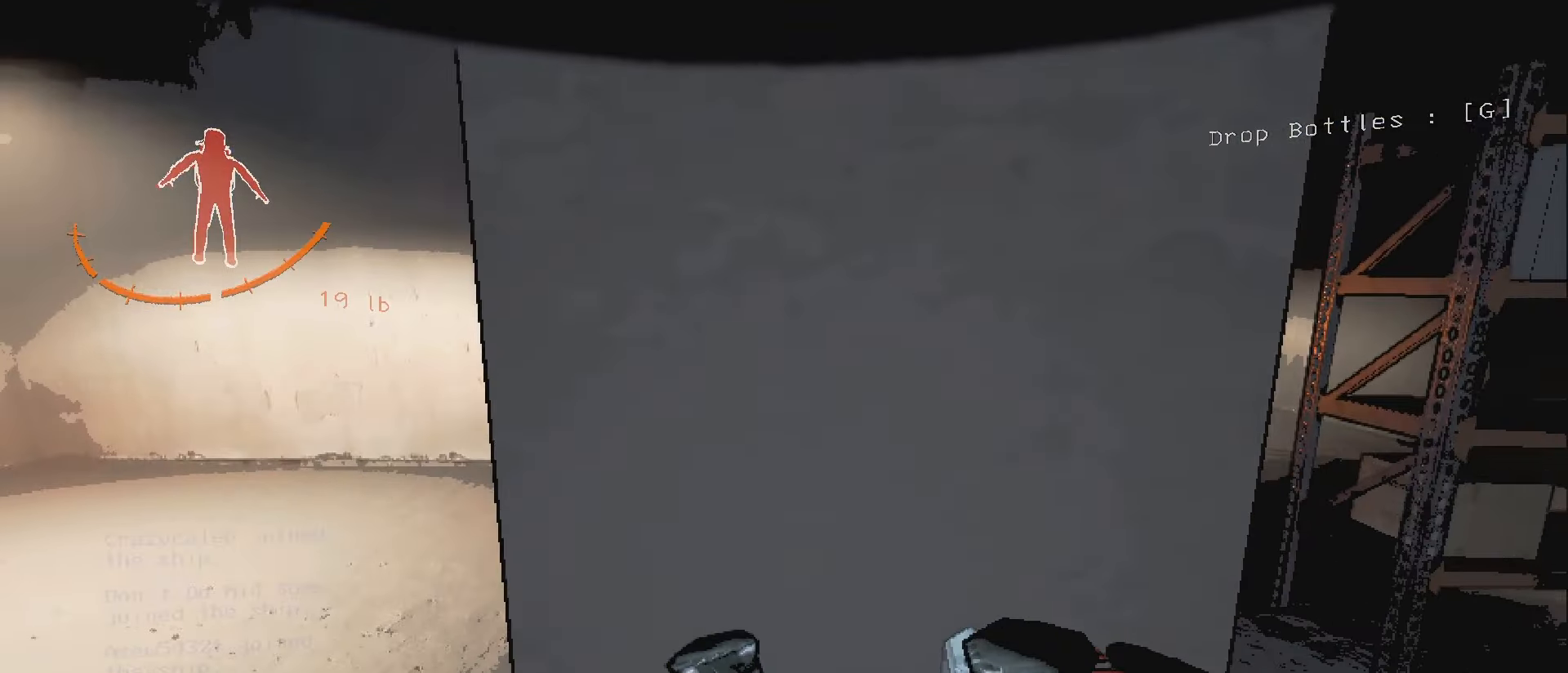
{"keys": [], "mouse": [], "events": [[167, "d", "down"], [217, "d", "up"]]}
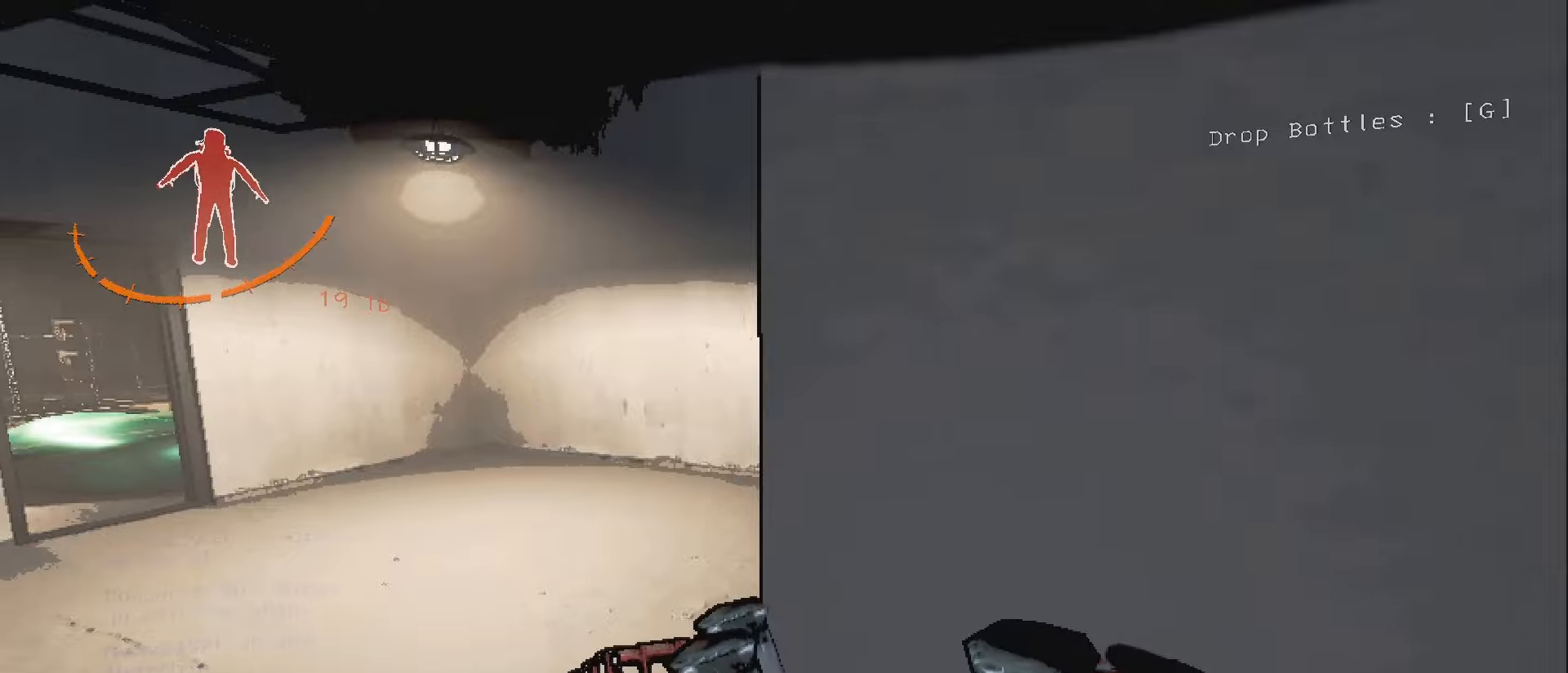
{"keys": ["d"], "mouse": [], "events": [[233, "d", "down"], [317, "d", "up"], [317, "mouse_right", "down"], [417, "mouse_right", "up"], [467, "d", "down"]]}
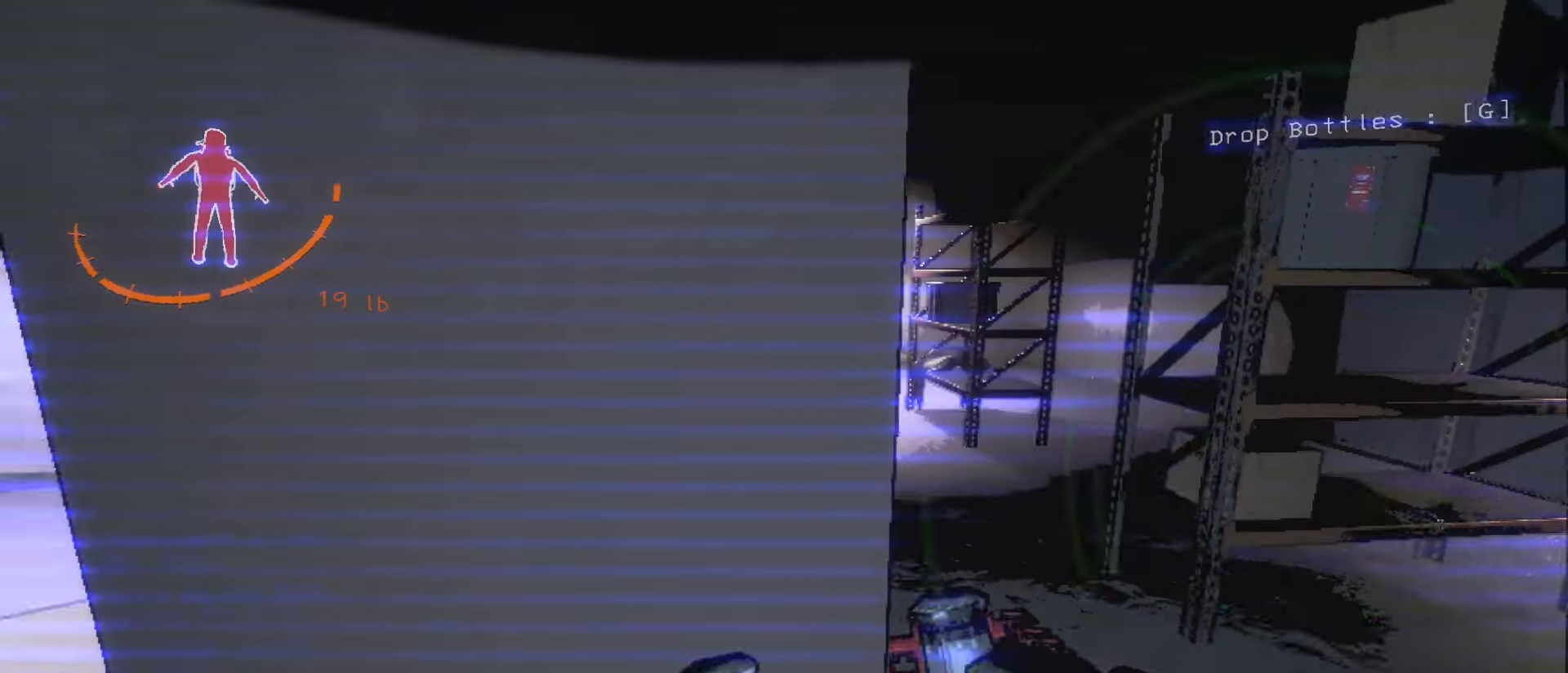
{"keys": [], "mouse": [], "events": [[150, "d", "up"]]}
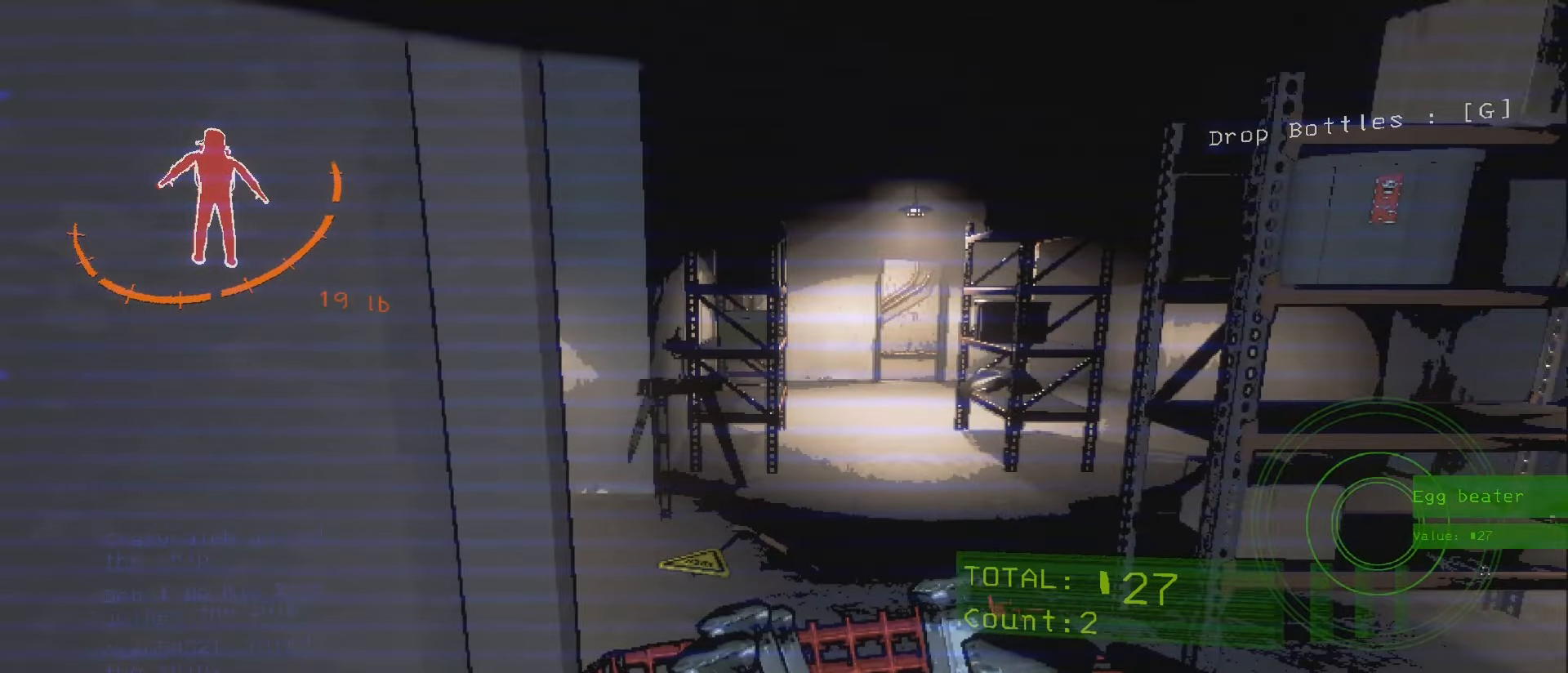
{"keys": ["d", "w"], "mouse": [], "events": [[50, "a", "down"], [183, "a", "up"], [400, "d", "down"], [467, "w", "down"]]}
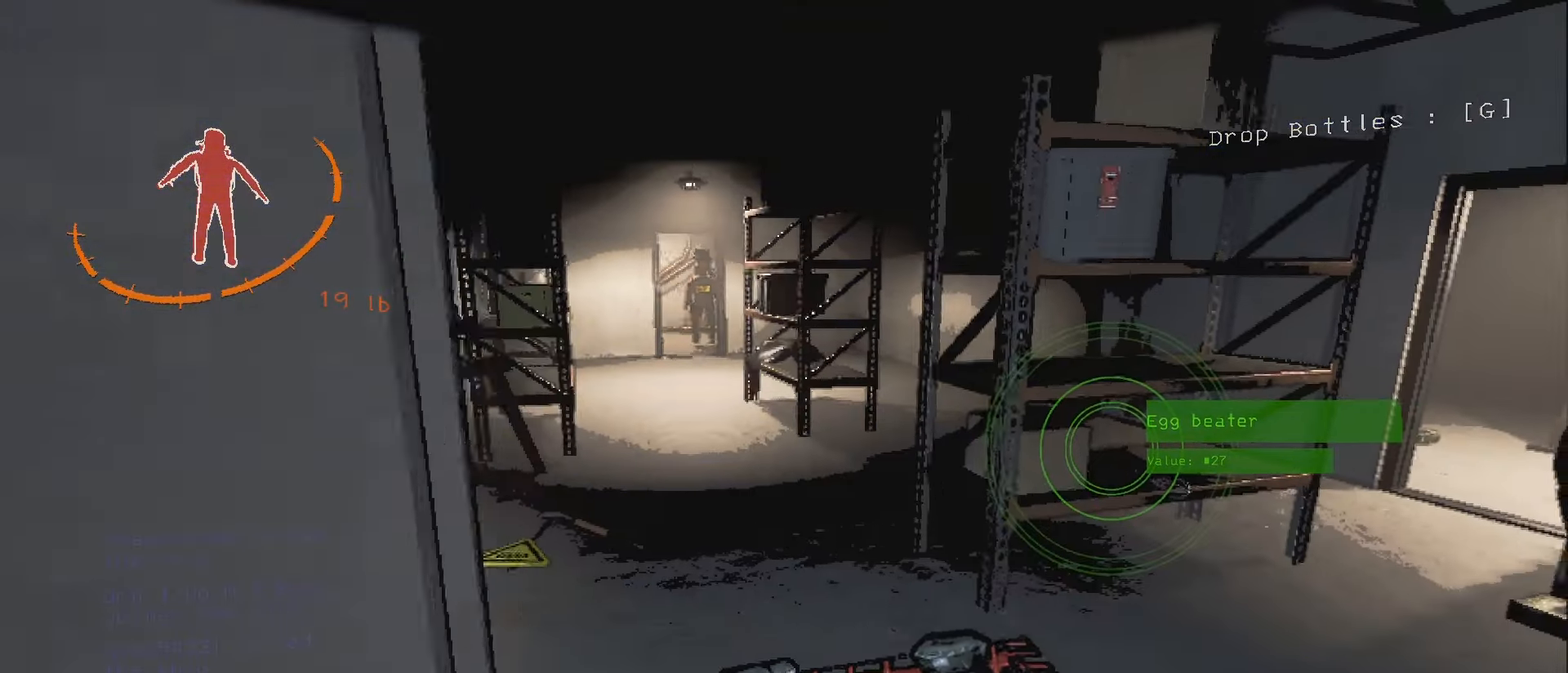
{"keys": ["d", "shift", "w"], "mouse": [], "events": [[150, "w", "up"], [367, "w", "down"], [417, "shift", "down"]]}
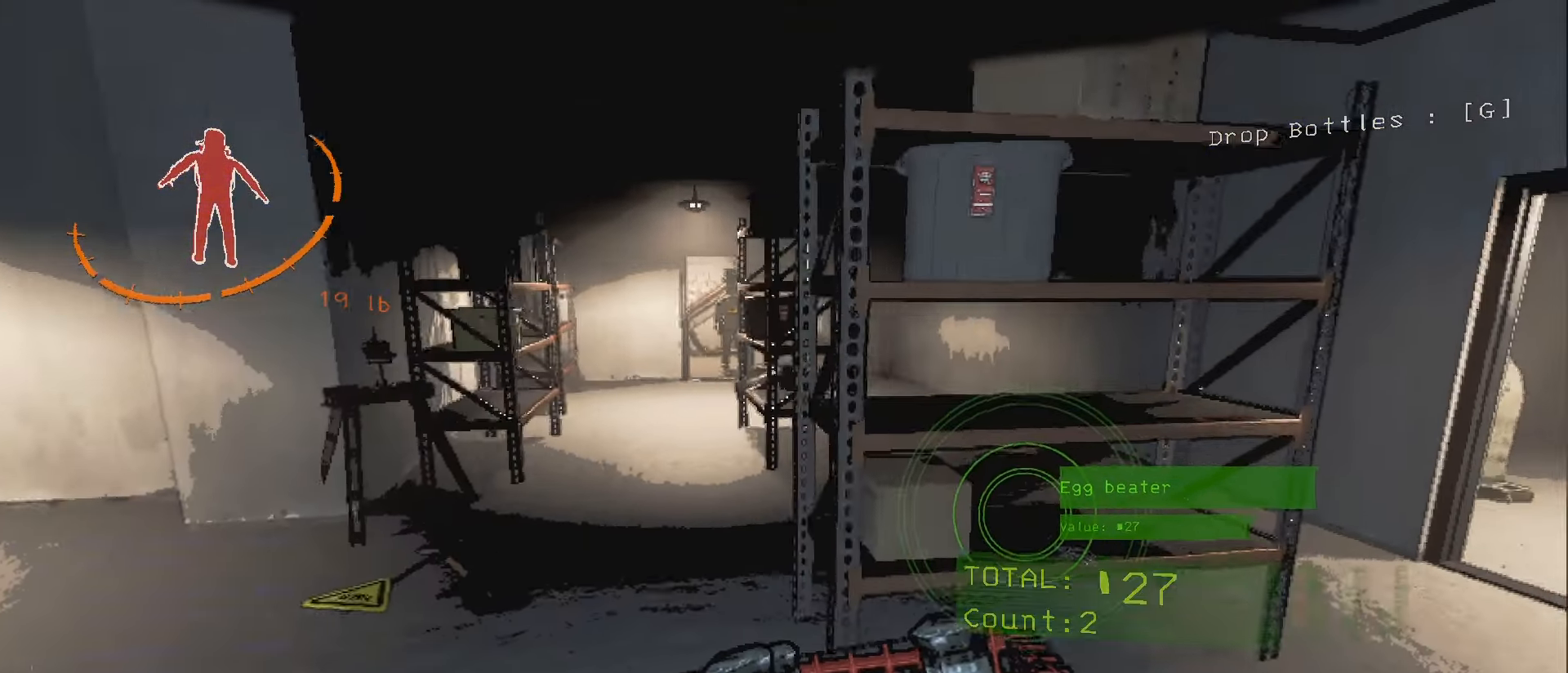
{"keys": ["shift", "w"], "mouse": [], "events": [[167, "mouse_right", "down"], [283, "mouse_right", "up"], [500, "d", "up"]]}
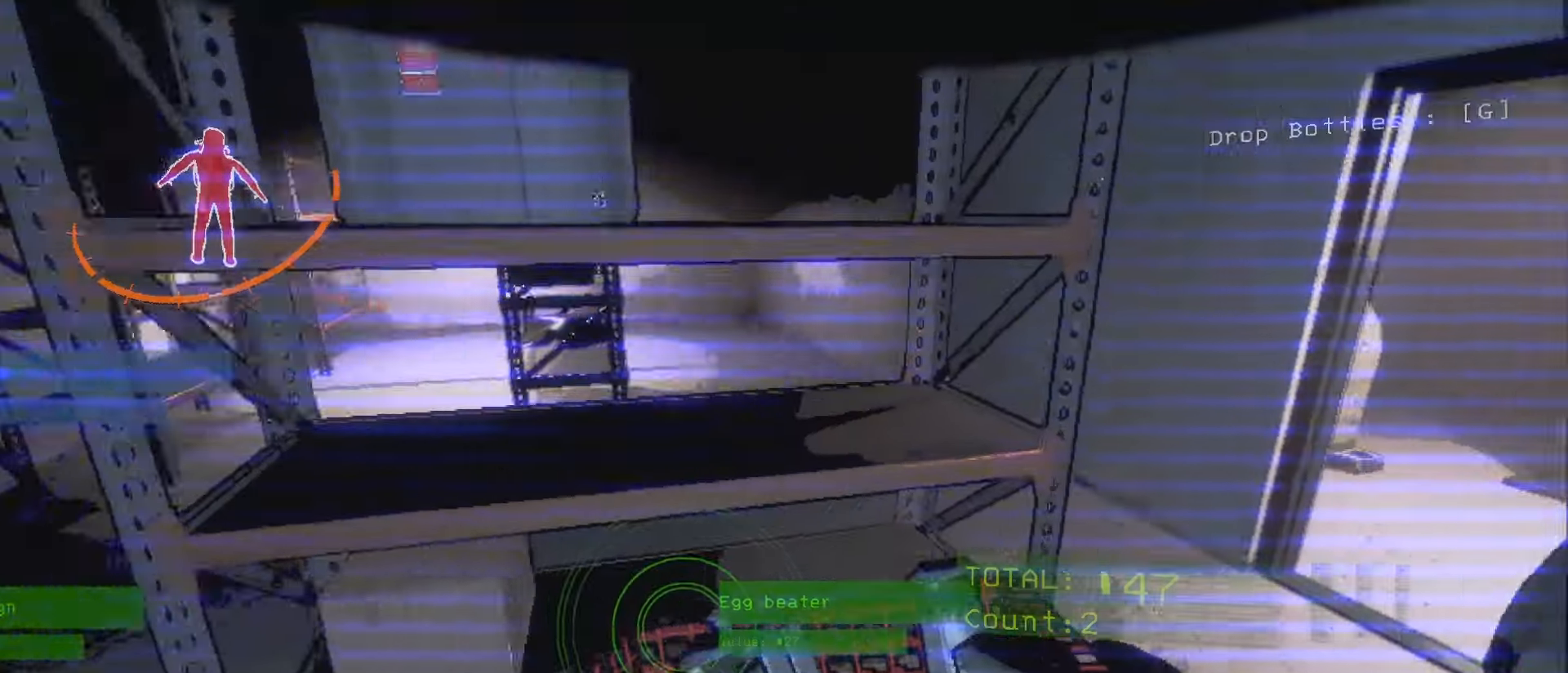
{"keys": ["d", "w"], "mouse": [], "events": [[450, "shift", "up"], [483, "d", "down"]]}
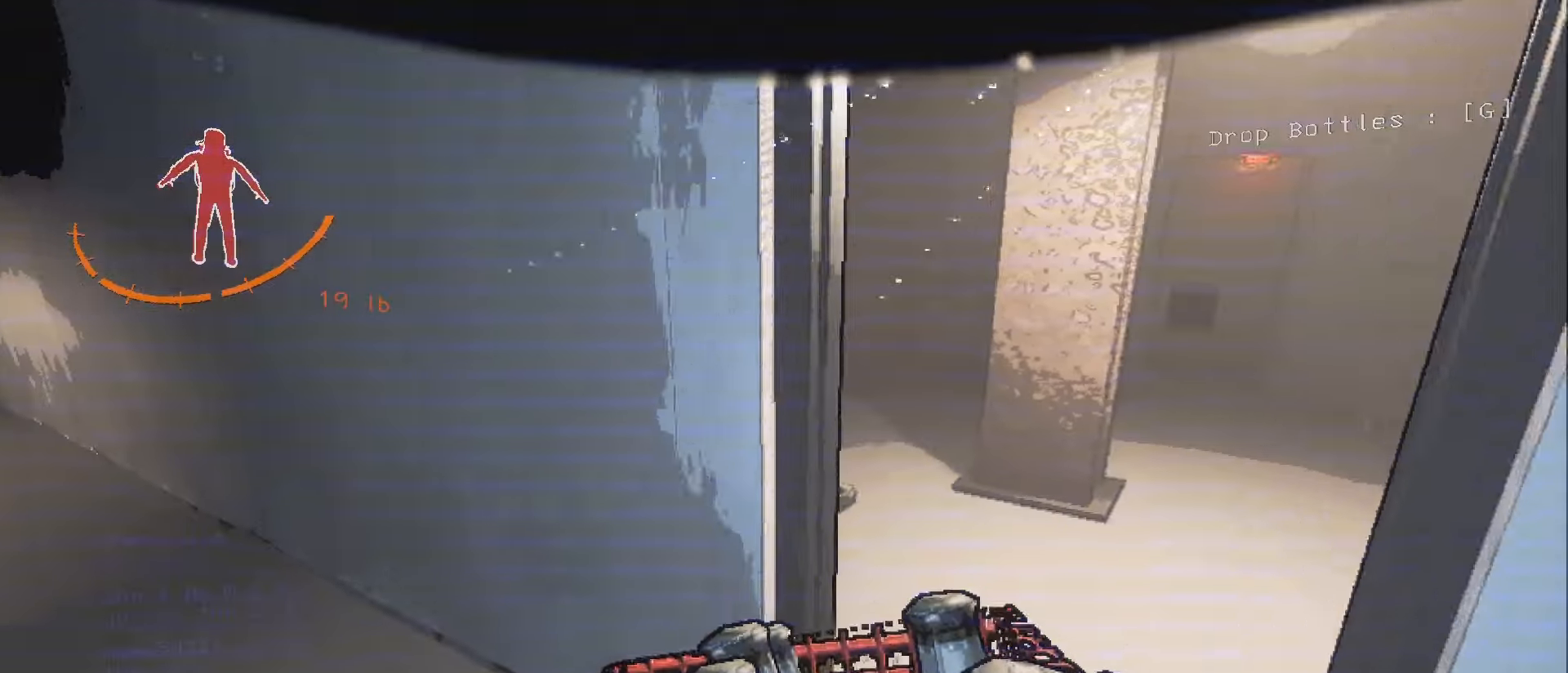
{"keys": ["w"], "mouse": [], "events": [[150, "d", "up"], [217, "w", "up"], [400, "w", "down"]]}
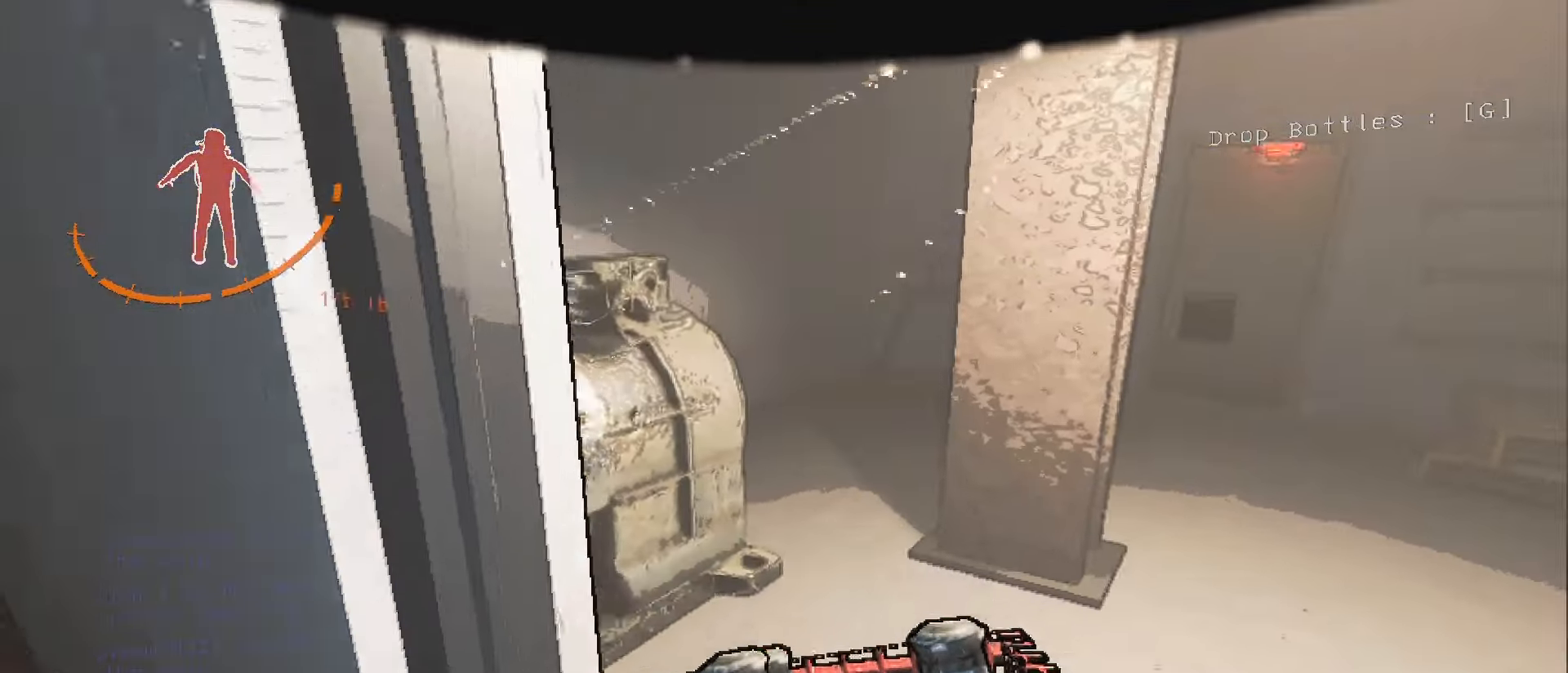
{"keys": ["shift", "w"], "mouse": [], "events": [[67, "d", "down"], [117, "shift", "down"], [417, "d", "up"]]}
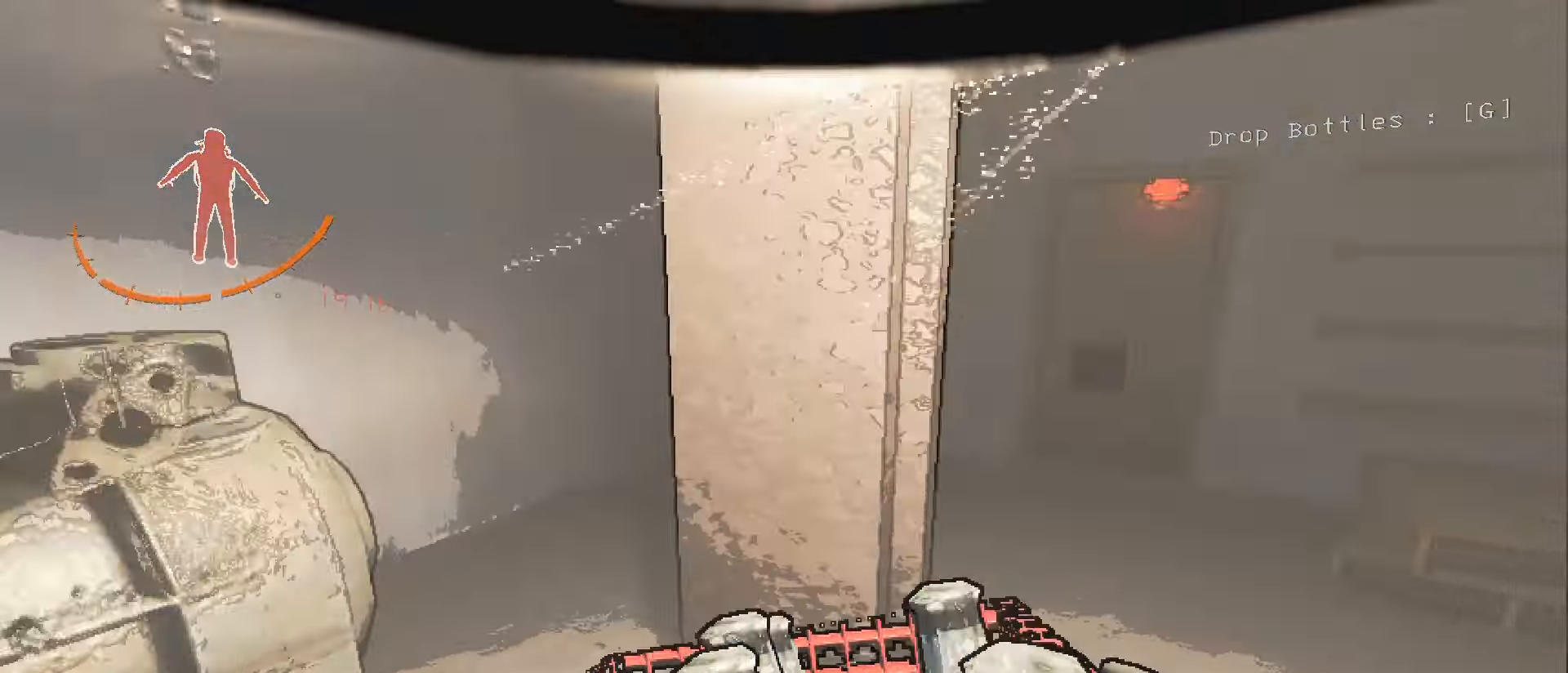
{"keys": ["d", "shift", "w"], "mouse": [], "events": [[17, "d", "down"], [183, "d", "up"], [433, "d", "down"]]}
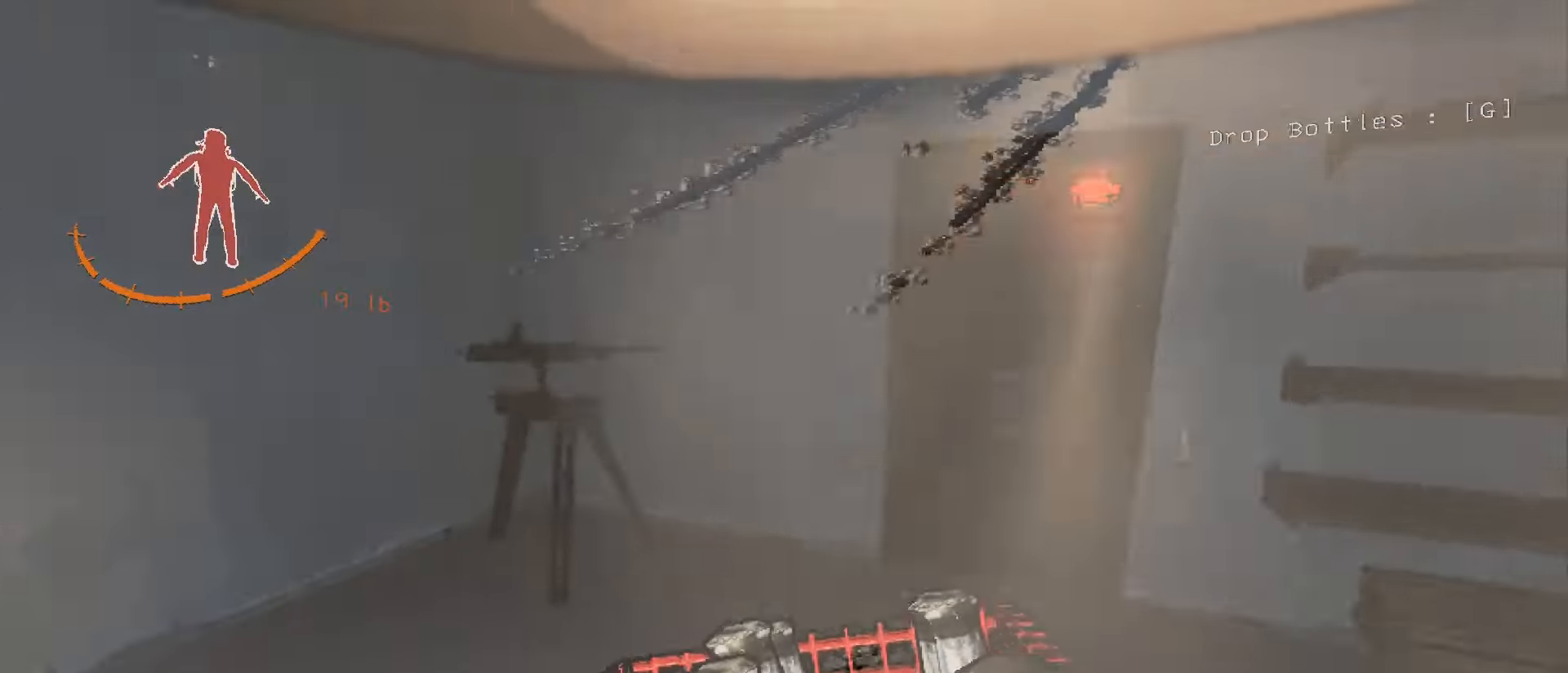
{"keys": ["shift", "w"], "mouse": [], "events": [[117, "d", "up"], [150, "mouse_right", "down"], [250, "mouse_right", "up"]]}
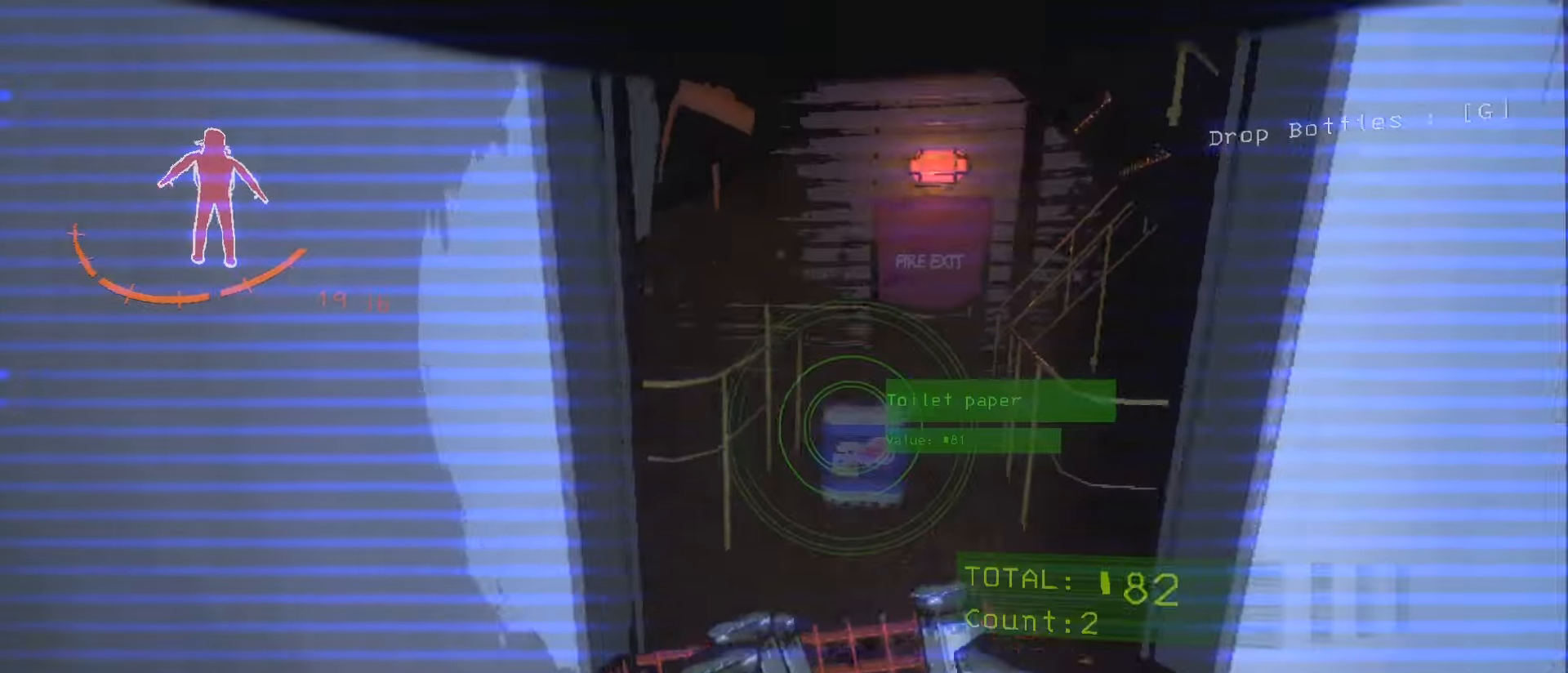
{"keys": ["shift", "w"], "mouse": [], "events": []}
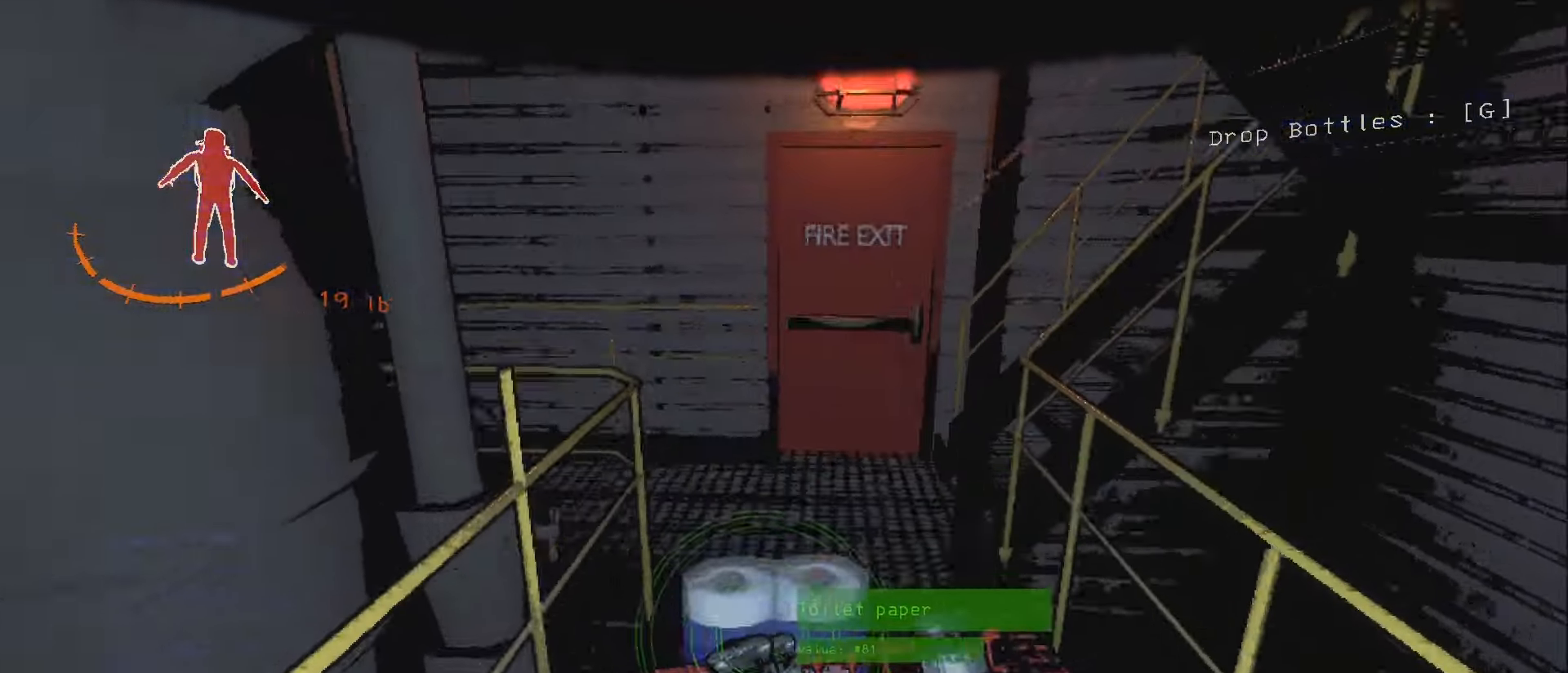
{"keys": [], "mouse": [], "events": [[150, "shift", "up"], [267, "g", "down"], [317, "g", "up"], [500, "w", "up"]]}